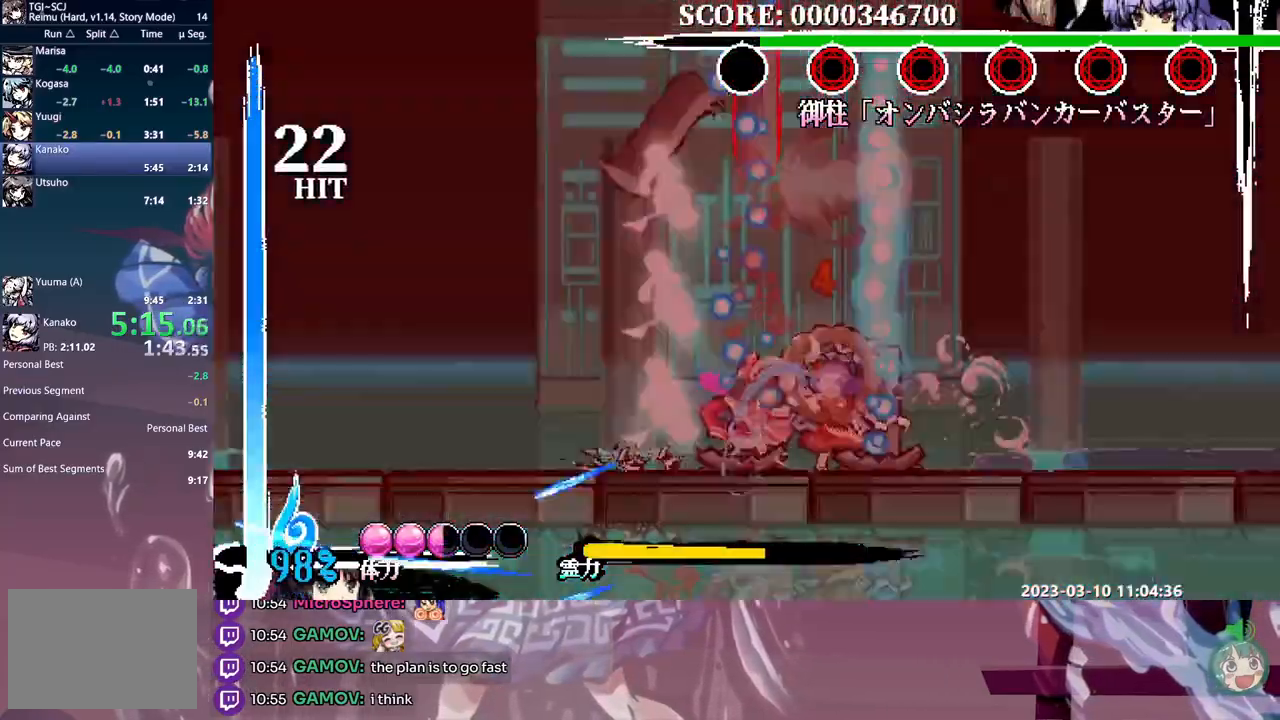
Gameplay with a controller (Xbox layout); each line is a JSON object with the inputs held at the frame after it (dt_ms = milliseconds from this image to that frame). "events" lists button and stick changes between this image and that frame as [ms after this image, input, new state], when the widget could be followed in between. Not read: A L2 L3 R1 R2 R3 SELECT START X.
{"dt_ms": 500, "buttons": ["L1", "DPAD_RIGHT"], "events": [[83, "Y", "down"], [150, "Y", "up"], [167, "DPAD_RIGHT", "up"], [217, "Y", "down"], [283, "Y", "up"], [400, "DPAD_RIGHT", "down"]]}
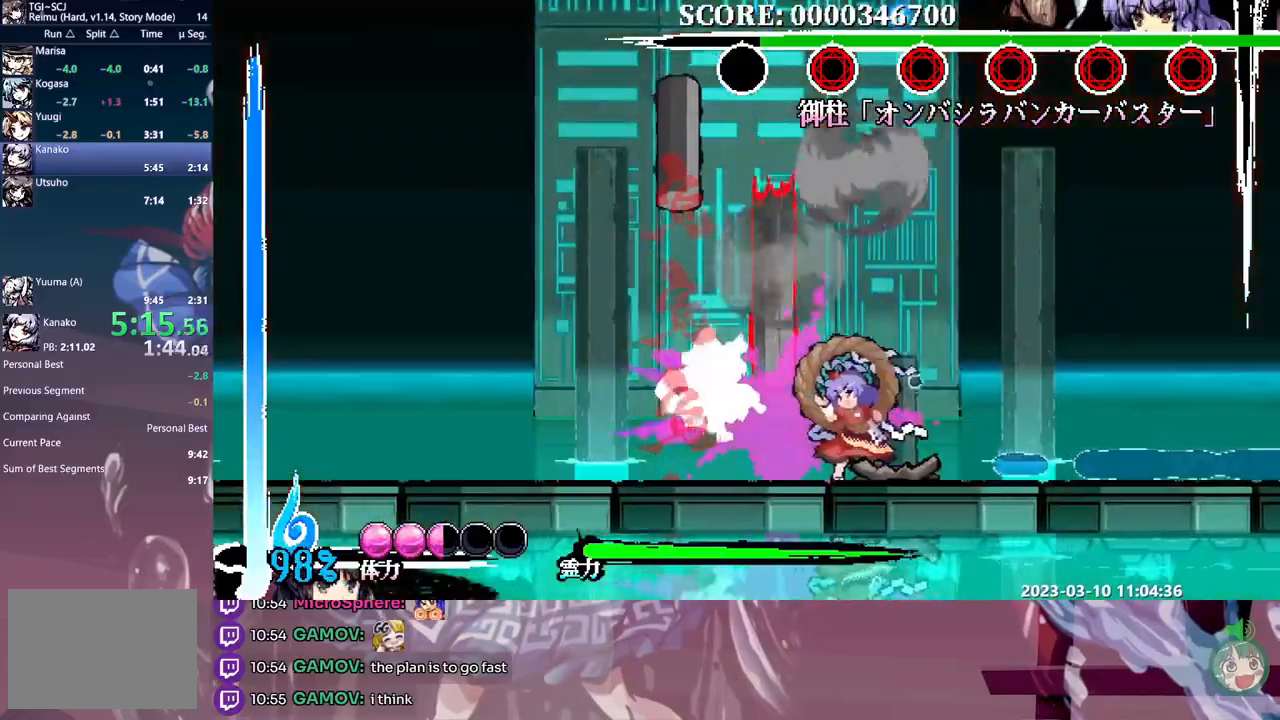
{"dt_ms": 500, "buttons": ["Y", "L1"], "events": [[233, "Y", "down"], [300, "Y", "up"], [317, "DPAD_RIGHT", "up"], [367, "Y", "down"], [433, "Y", "up"], [500, "Y", "down"]]}
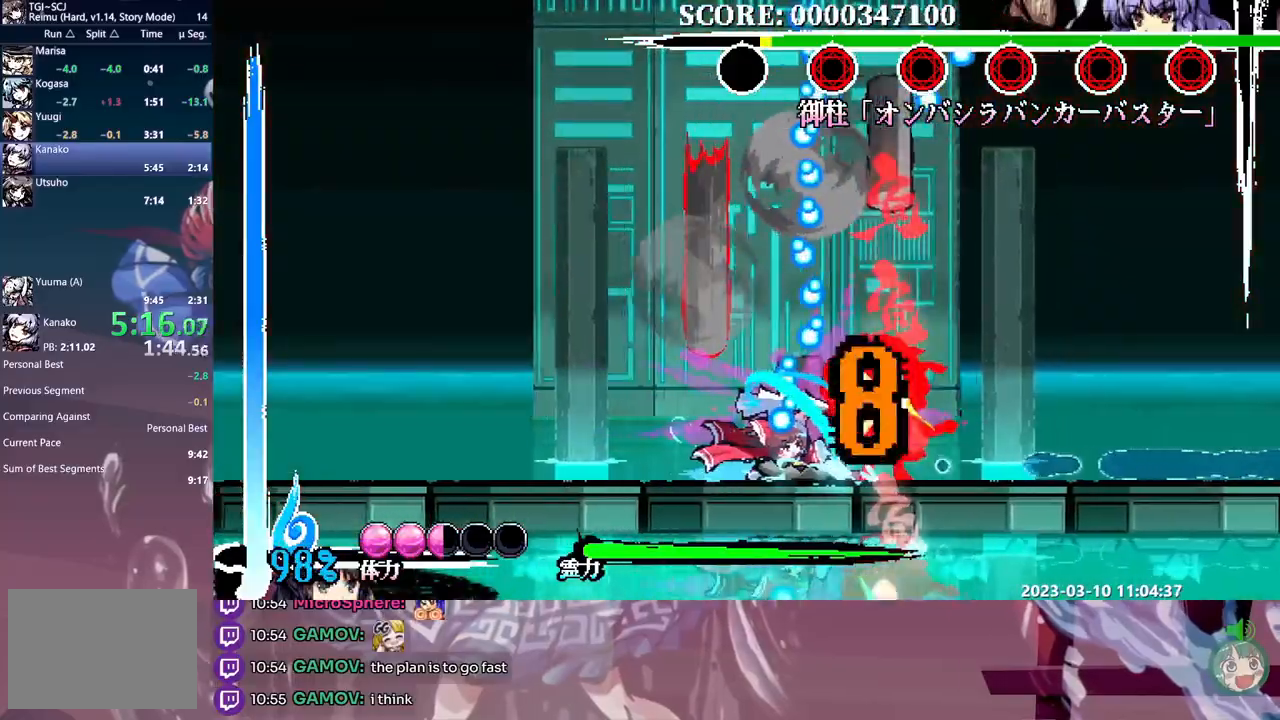
{"dt_ms": 1000, "buttons": ["Y", "L1", "DPAD_RIGHT"]}
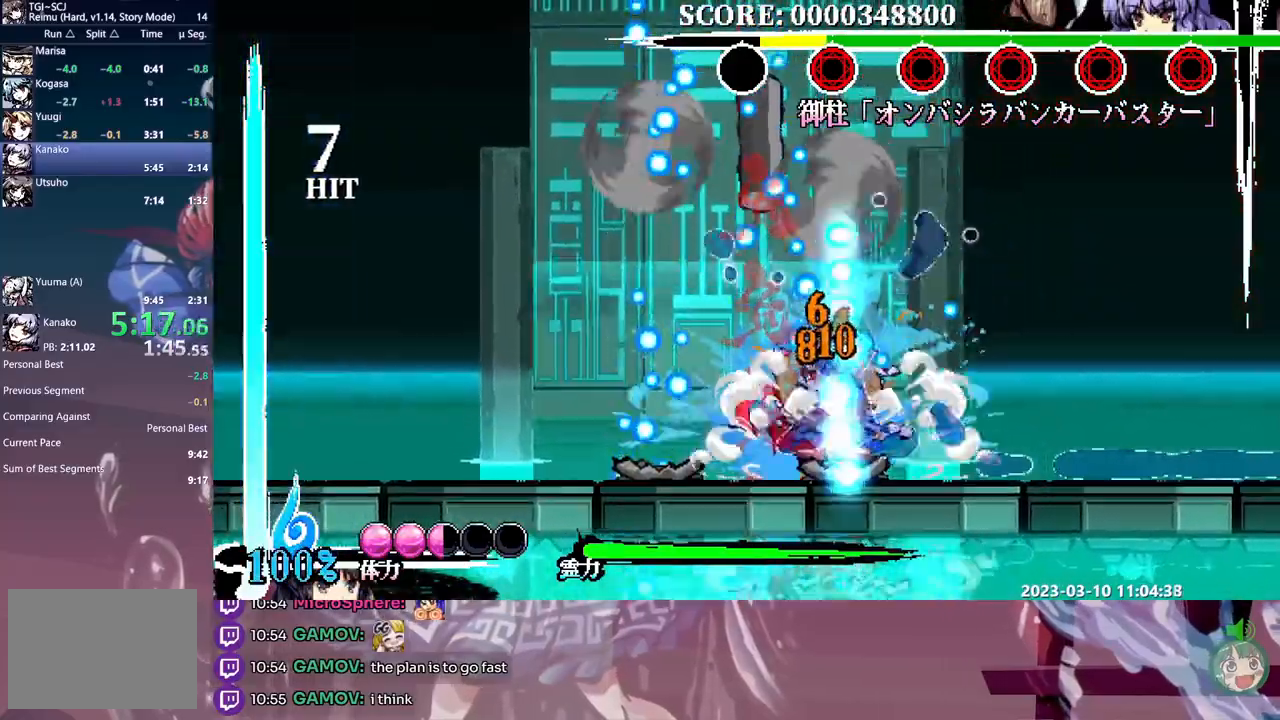
{"dt_ms": 500, "buttons": ["L1", "DPAD_RIGHT"], "events": [[100, "Y", "up"]]}
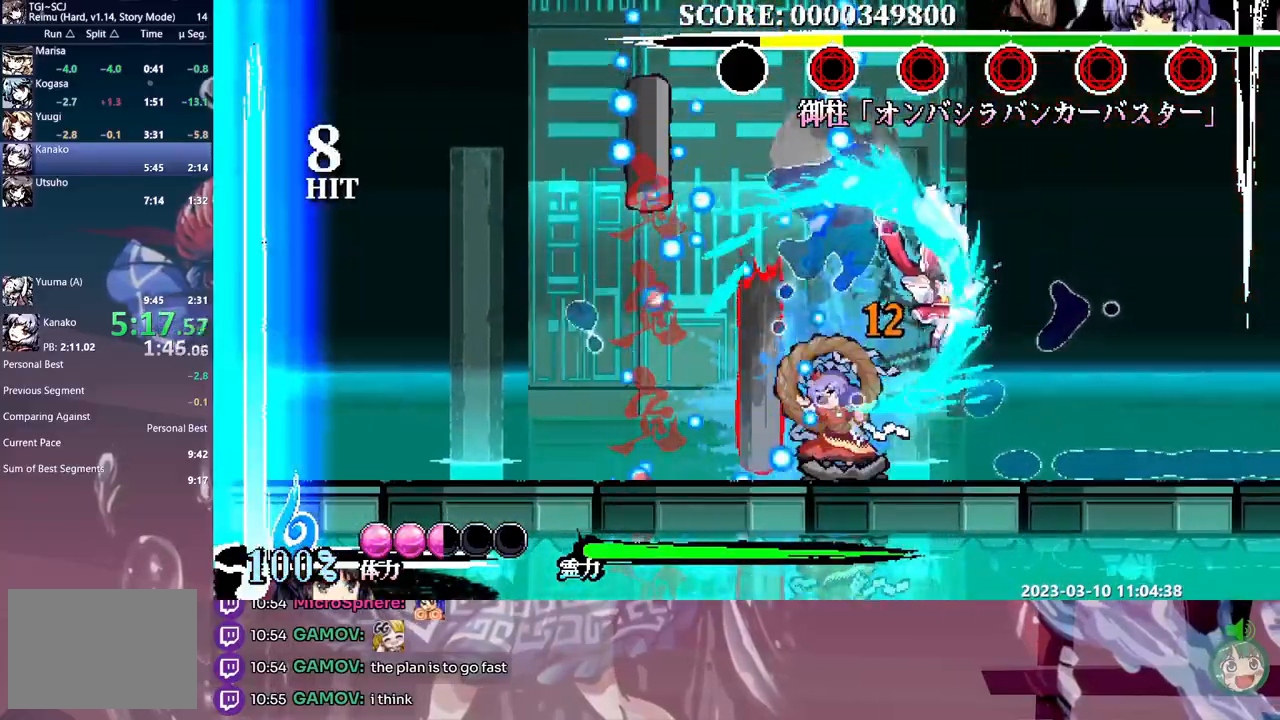
{"dt_ms": 500, "buttons": ["L1", "DPAD_LEFT"], "events": [[183, "DPAD_RIGHT", "up"], [233, "DPAD_LEFT", "down"], [367, "Y", "down"], [433, "Y", "up"]]}
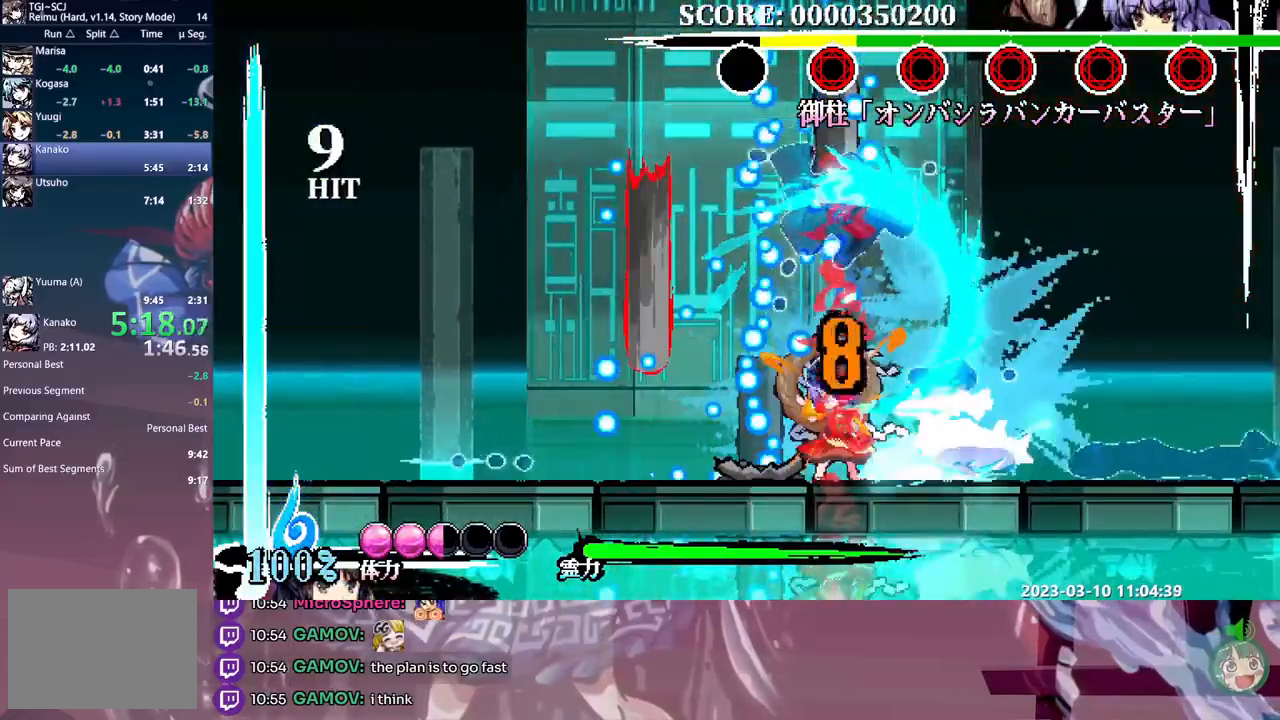
{"dt_ms": 500, "buttons": ["L1", "DPAD_LEFT"], "events": [[83, "Y", "down"], [183, "Y", "up"], [250, "Y", "down"], [333, "Y", "up"], [383, "Y", "down"], [467, "Y", "up"]]}
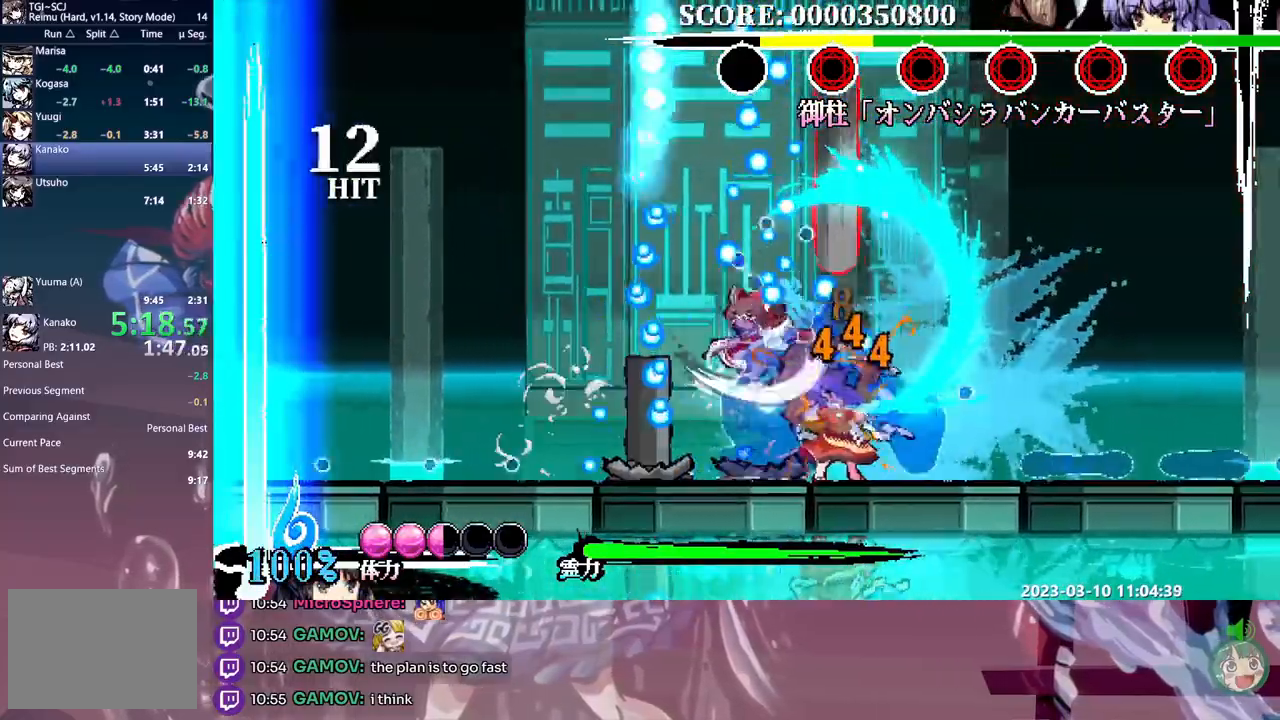
{"dt_ms": 500, "buttons": ["Y", "L1", "DPAD_RIGHT"], "events": [[33, "Y", "down"], [83, "DPAD_LEFT", "up"], [117, "Y", "up"], [133, "DPAD_RIGHT", "down"], [167, "Y", "down"], [250, "Y", "up"], [317, "Y", "down"], [400, "Y", "up"], [450, "Y", "down"]]}
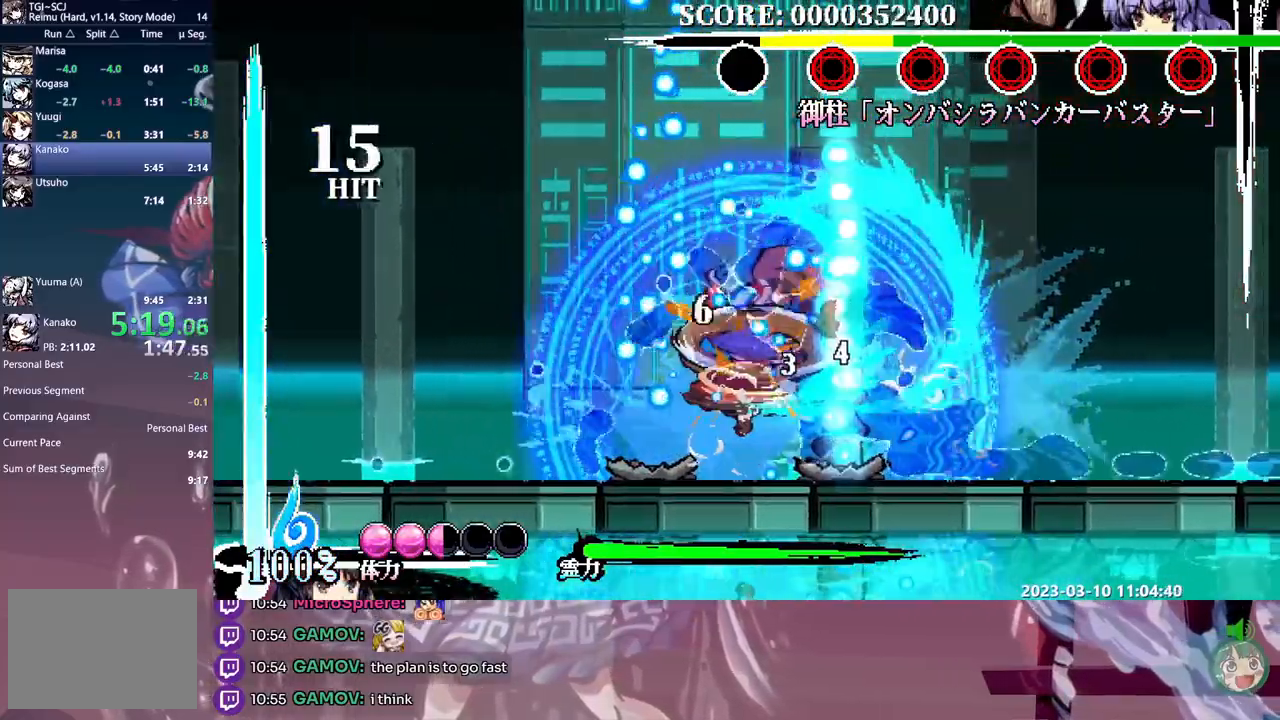
{"dt_ms": 500, "buttons": ["L1", "DPAD_LEFT"], "events": [[33, "Y", "up"], [67, "DPAD_RIGHT", "up"], [167, "DPAD_DOWN", "down"], [183, "DPAD_DOWN", "up"], [200, "L1", "up"], [317, "L1", "down"], [450, "DPAD_LEFT", "down"]]}
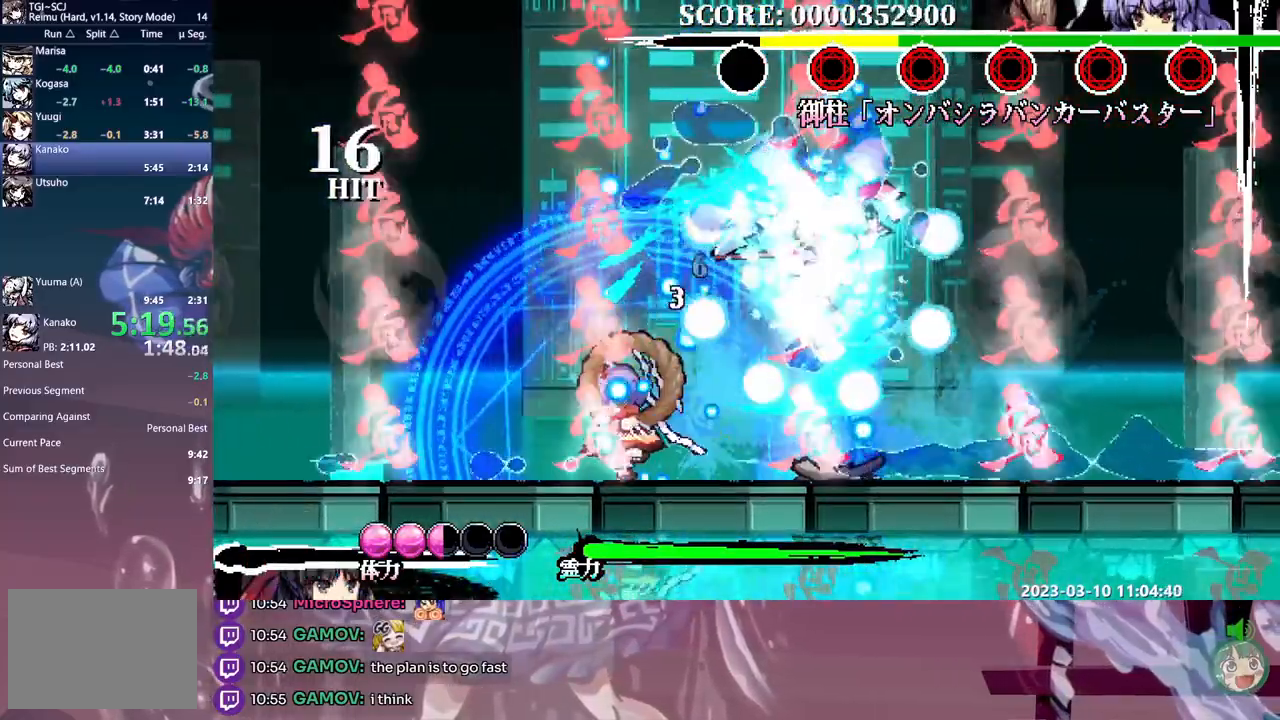
{"dt_ms": 1000, "buttons": ["Y", "L1"]}
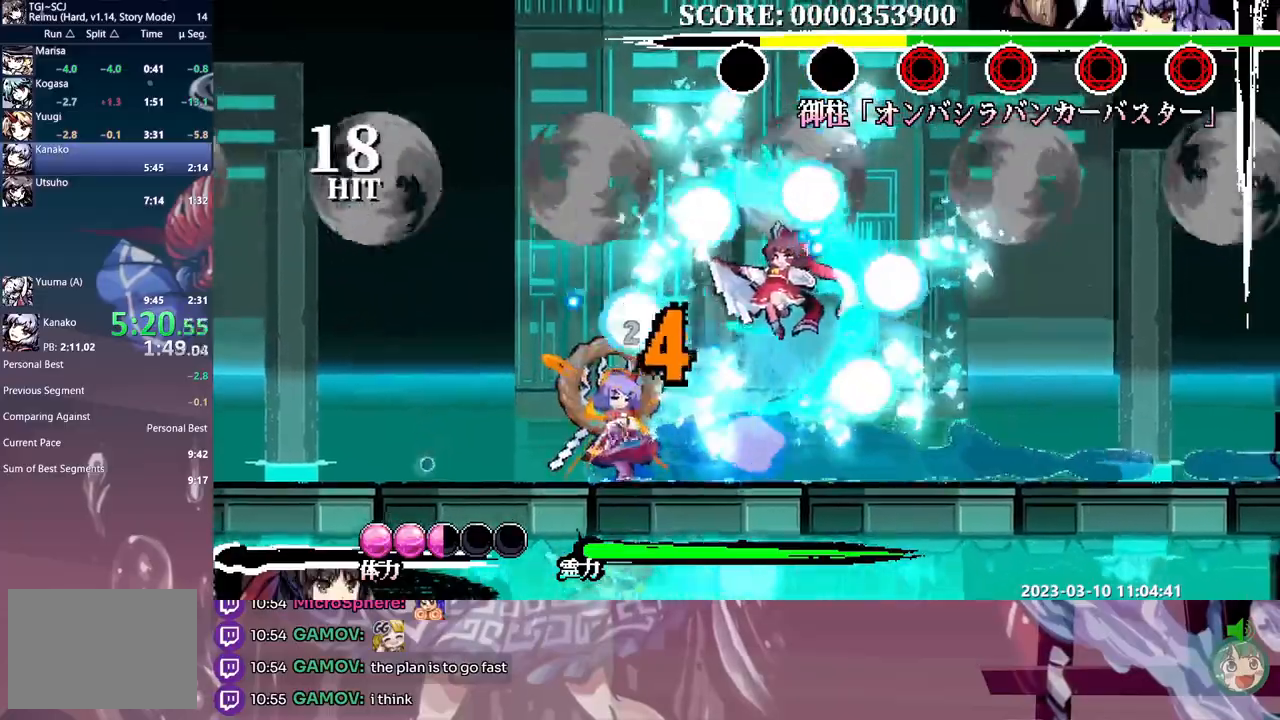
{"dt_ms": 500, "buttons": ["L1"], "events": [[17, "Y", "up"], [83, "Y", "down"], [167, "Y", "up"], [217, "Y", "down"], [283, "Y", "up"], [350, "Y", "down"], [400, "Y", "up"], [417, "DPAD_LEFT", "down"], [433, "DPAD_LEFT", "up"]]}
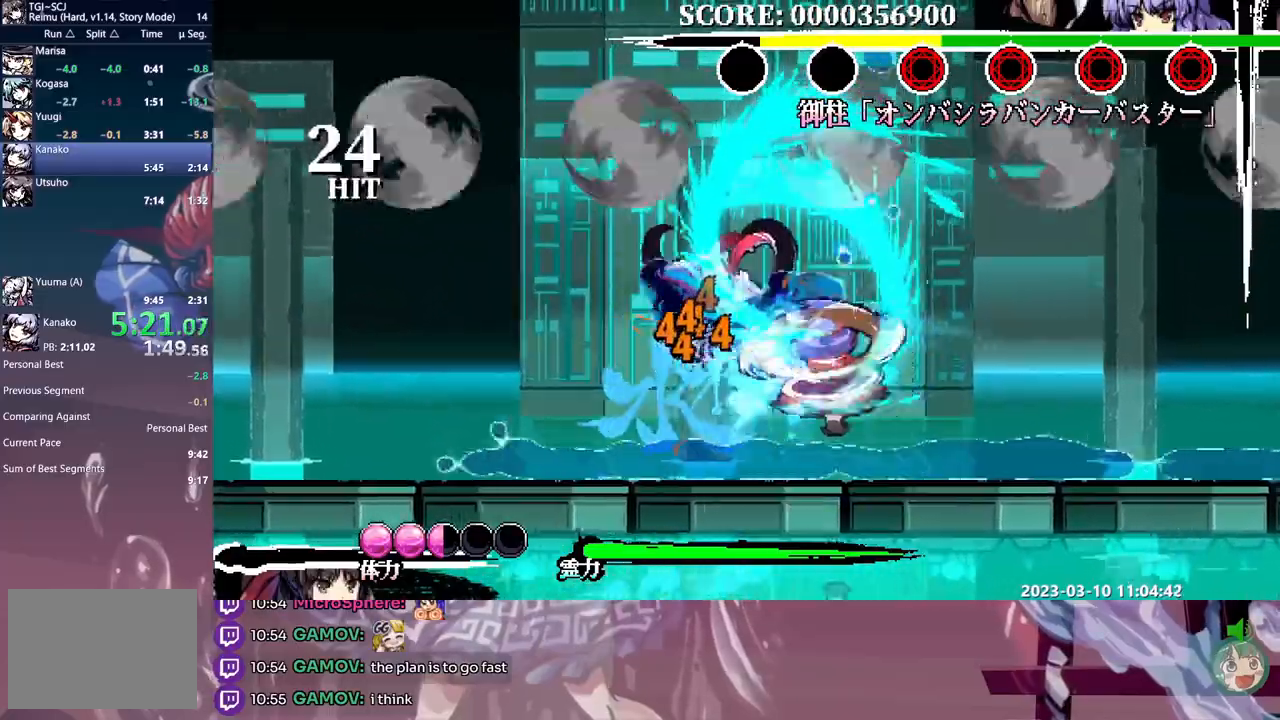
{"dt_ms": 500, "buttons": ["L1", "DPAD_RIGHT"], "events": [[183, "DPAD_RIGHT", "down"]]}
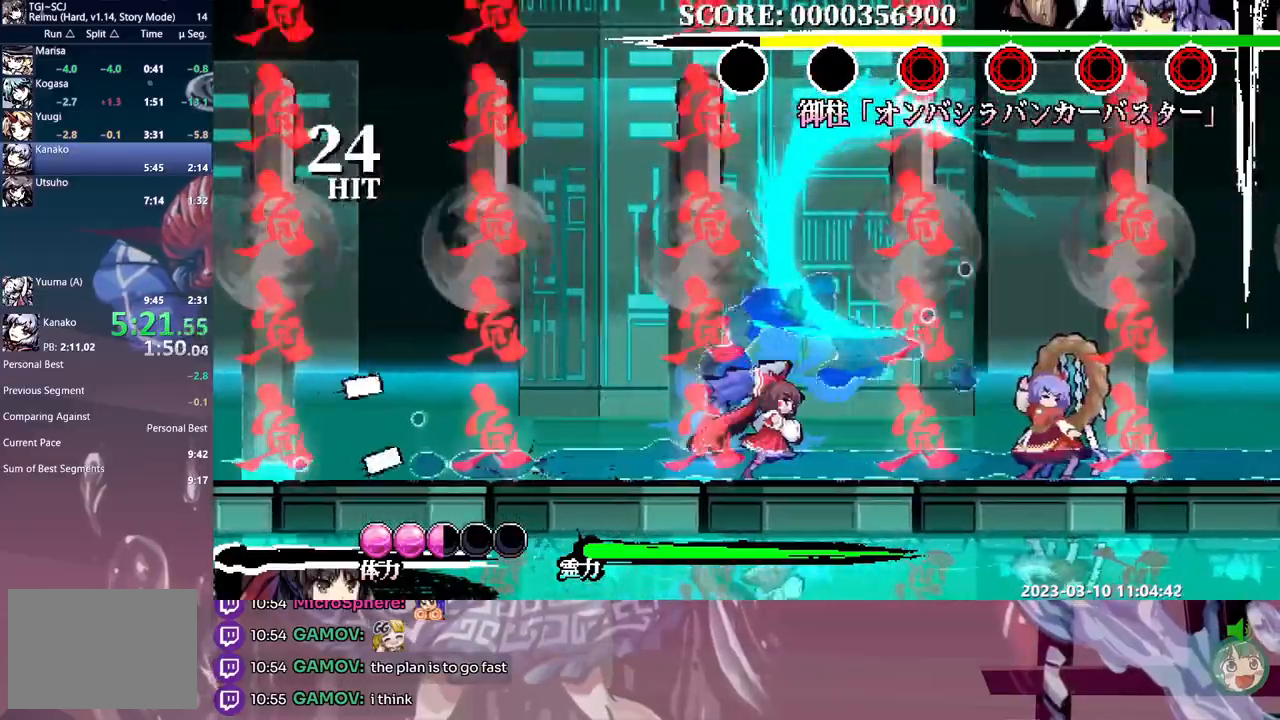
{"dt_ms": 500, "buttons": ["L1", "DPAD_RIGHT"], "events": [[150, "DPAD_RIGHT", "up"], [383, "DPAD_RIGHT", "down"], [433, "Y", "down"], [500, "Y", "up"]]}
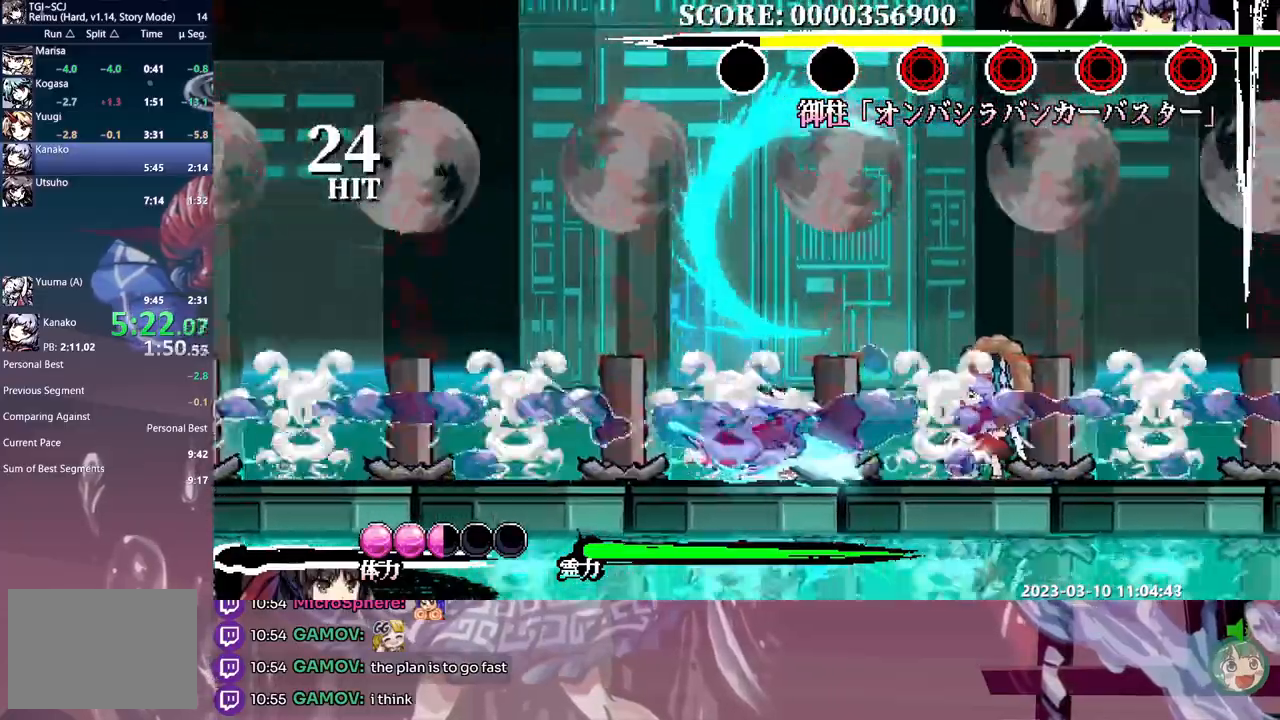
{"dt_ms": 500, "buttons": ["Y", "L1", "DPAD_RIGHT"], "events": [[83, "Y", "down"], [150, "Y", "up"], [217, "Y", "down"], [283, "Y", "up"], [350, "Y", "down"], [433, "Y", "up"], [483, "Y", "down"]]}
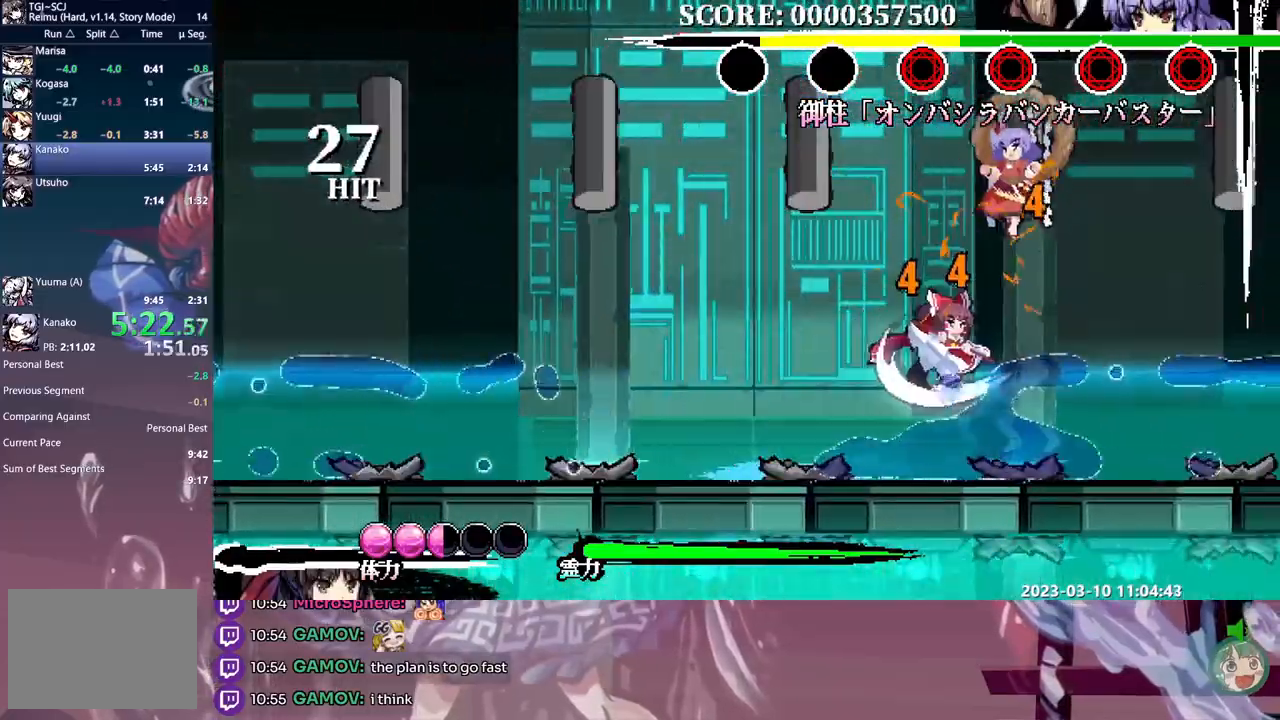
{"dt_ms": 500, "buttons": ["L1", "DPAD_RIGHT"], "events": [[67, "Y", "up"], [133, "Y", "down"], [217, "Y", "up"]]}
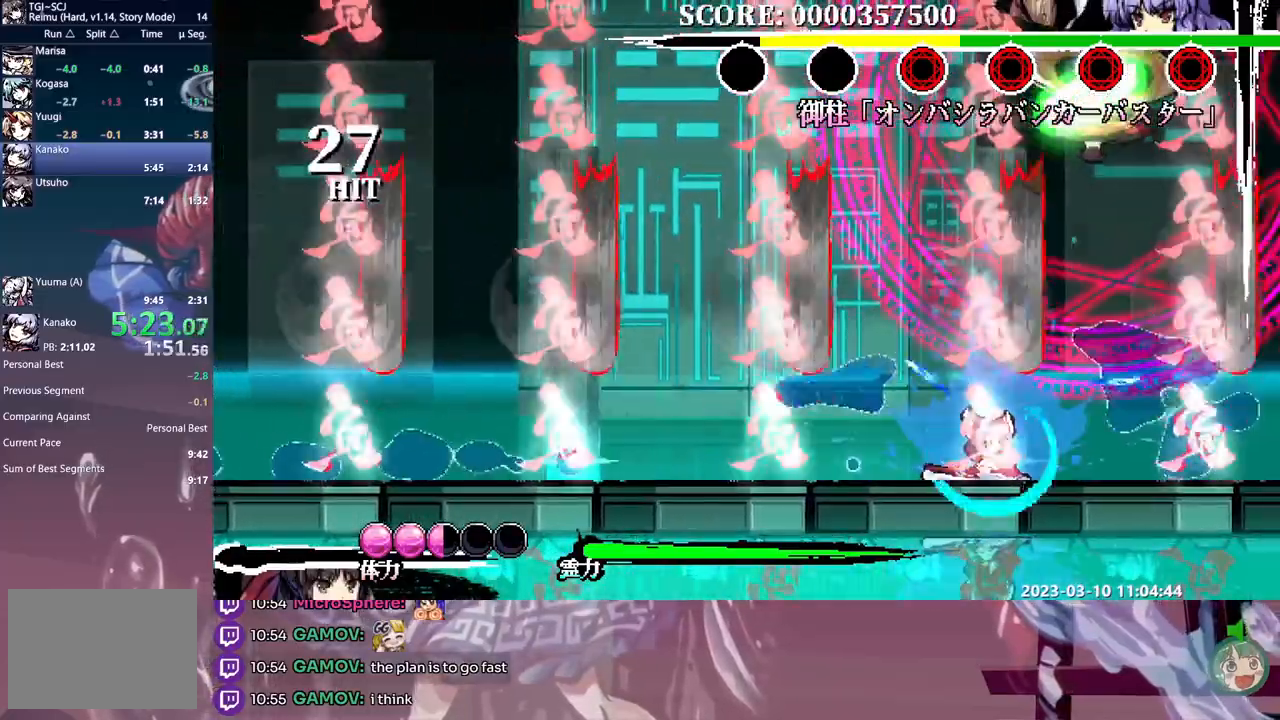
{"dt_ms": 500, "buttons": ["L1", "DPAD_RIGHT"]}